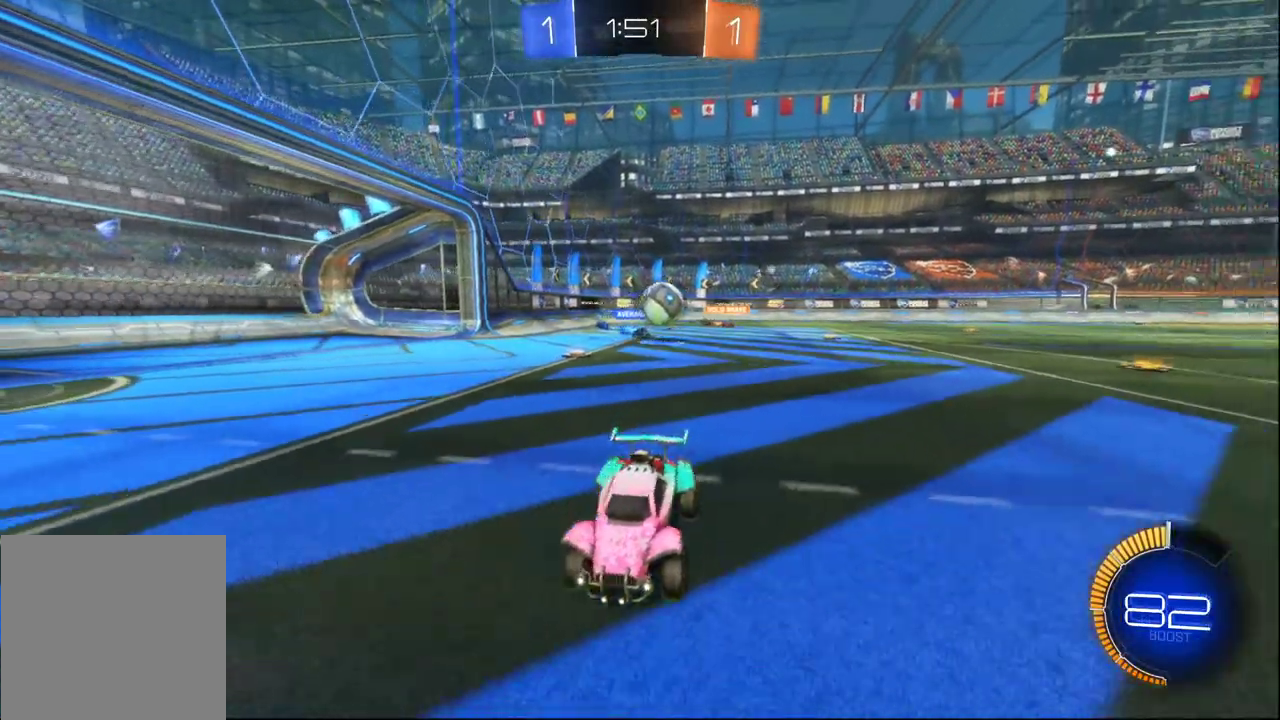
Gameplay with a controller (Xbox layout); each line is a JSON object with the inputs held at the frame after it. "events" lists button and stick changes between this image and that frame as [ms after this image, input, new state], when the widget could be followed in between.
{"buttons": ["R2"], "left_stick": "left", "right_stick": "center"}
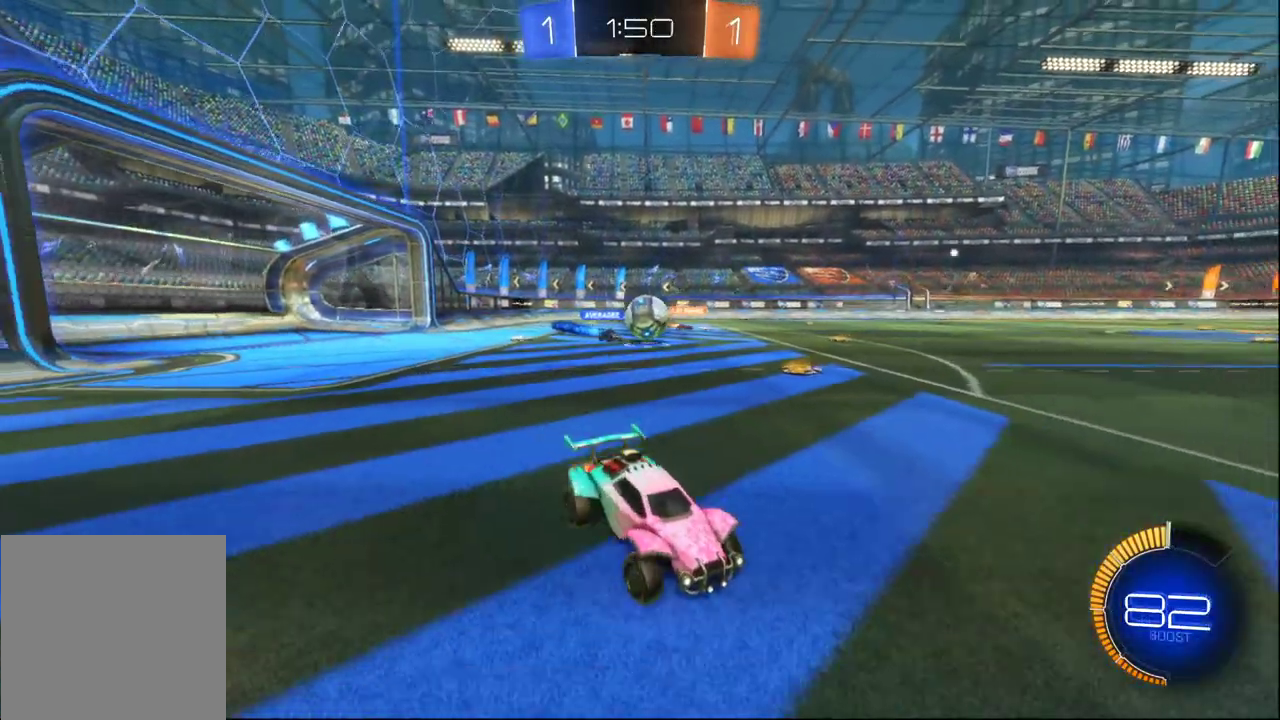
{"buttons": ["R2"], "left_stick": "center", "right_stick": "center", "events": [[100, "X", "down"], [167, "X", "up"], [183, "L2", "down"], [217, "R2", "up"], [450, "R2", "down"], [450, "left_stick", "center"], [467, "L2", "up"]]}
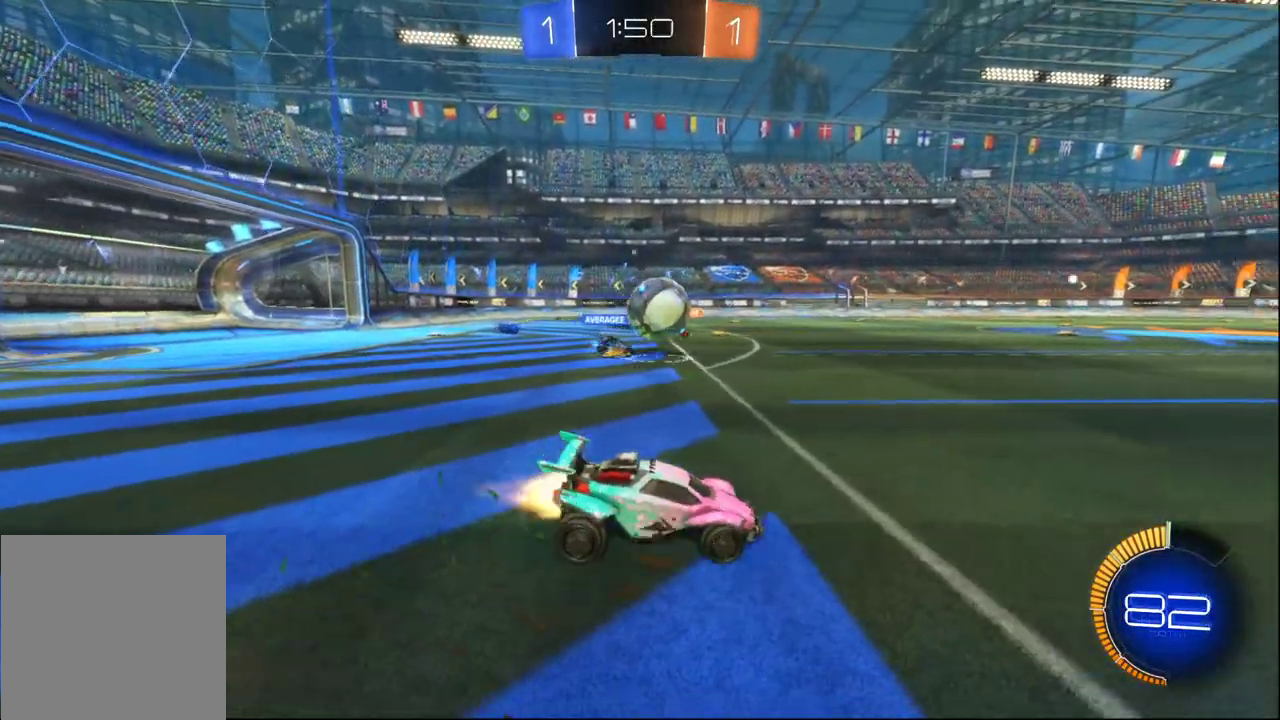
{"buttons": ["B", "R2"], "left_stick": "up-left", "right_stick": "center", "events": [[17, "B", "down"], [400, "A", "down"], [433, "left_stick", "up-left"], [467, "A", "up"]]}
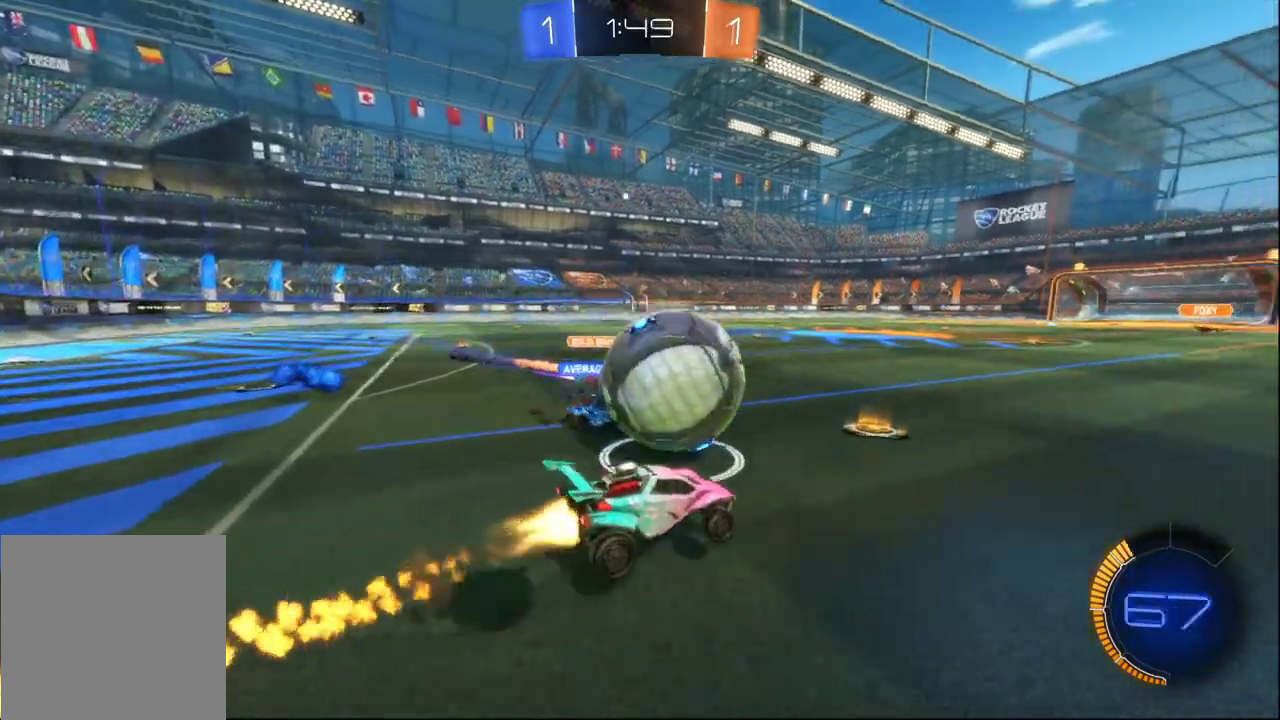
{"buttons": ["X", "R2"], "left_stick": "left", "right_stick": "center", "events": [[17, "A", "down"], [67, "left_stick", "left"], [133, "left_stick", "up-left"], [183, "X", "down"], [200, "left_stick", "left"], [283, "A", "up"], [383, "B", "up"]]}
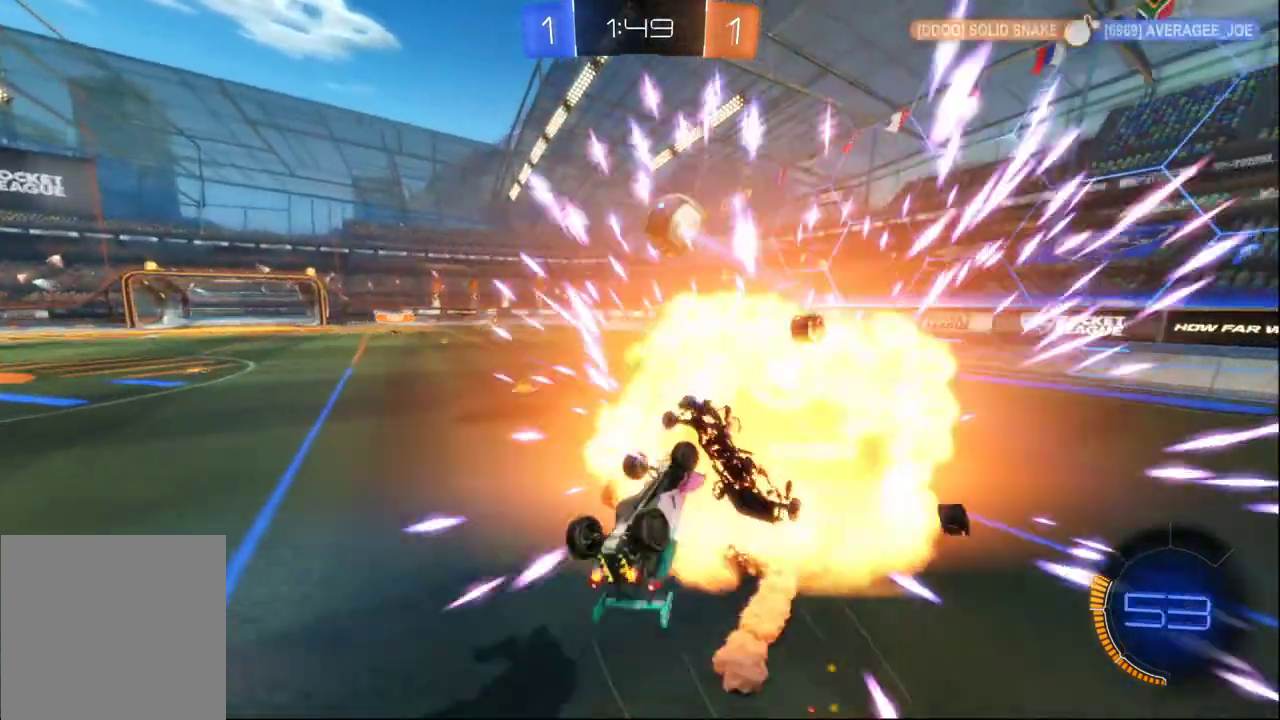
{"buttons": [], "left_stick": "center", "right_stick": "center", "events": [[183, "X", "up"], [283, "R2", "up"], [300, "left_stick", "center"]]}
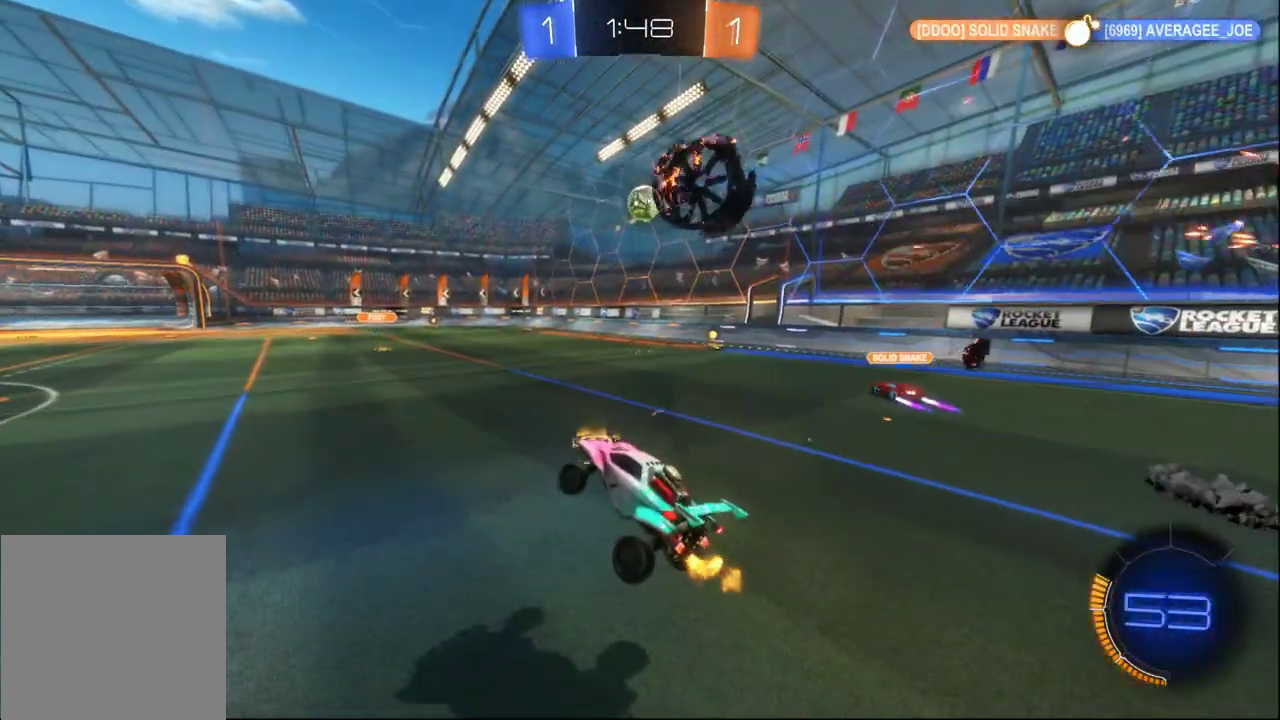
{"buttons": ["R2"], "left_stick": "center", "right_stick": "center", "events": [[83, "R2", "down"], [167, "left_stick", "right"], [417, "left_stick", "center"]]}
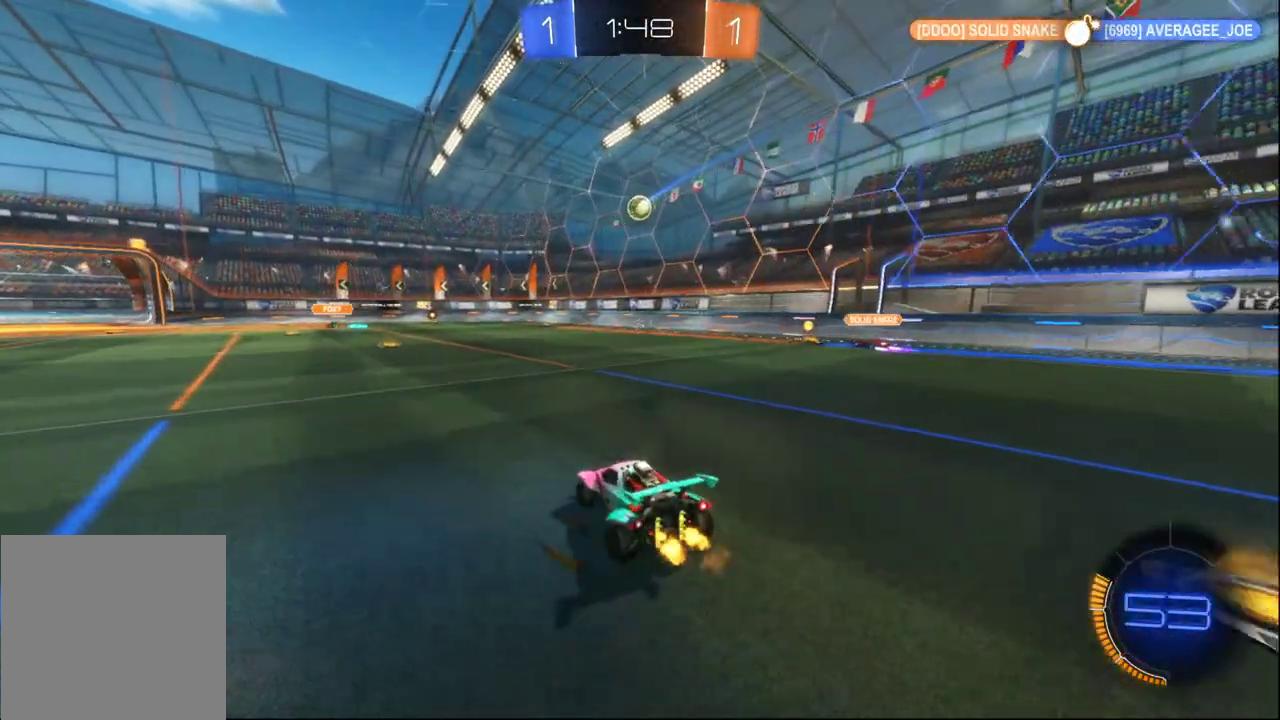
{"buttons": ["R2"], "left_stick": "center", "right_stick": "center", "events": [[167, "left_stick", "left"], [300, "left_stick", "center"]]}
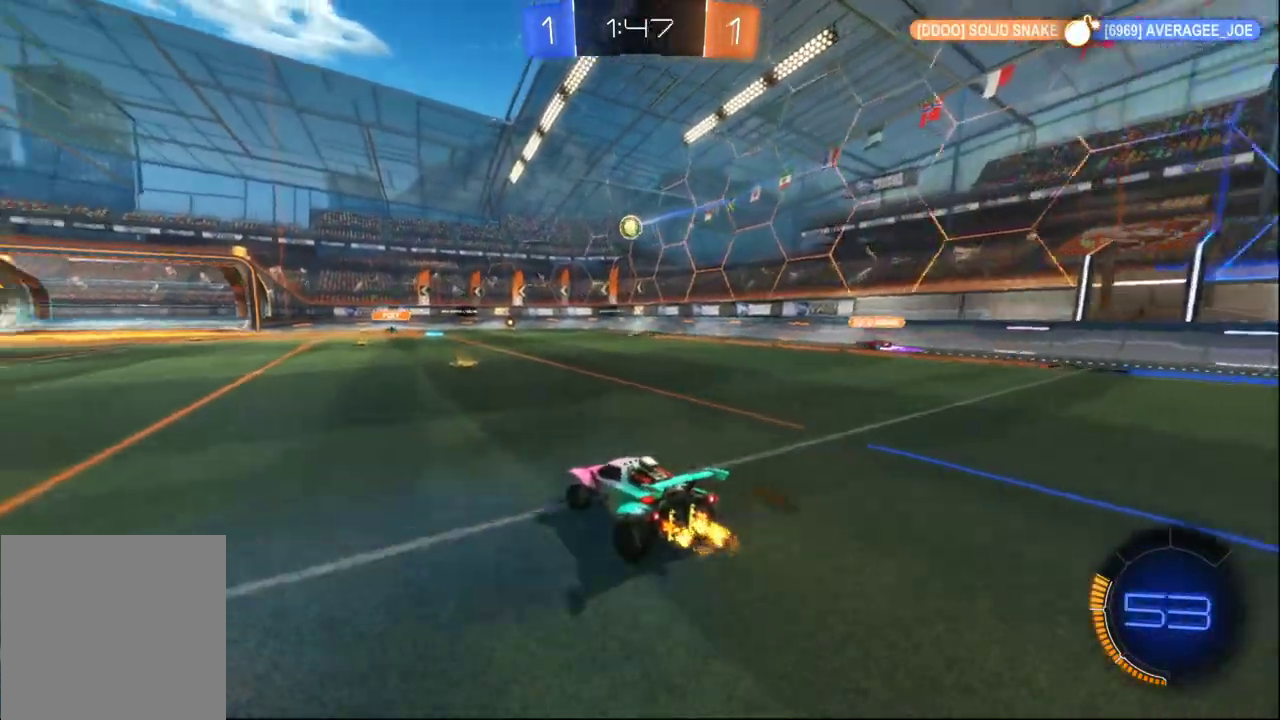
{"buttons": ["R2"], "left_stick": "right", "right_stick": "center", "events": [[133, "right_stick", "up-right"], [250, "right_stick", "center"], [433, "left_stick", "right"]]}
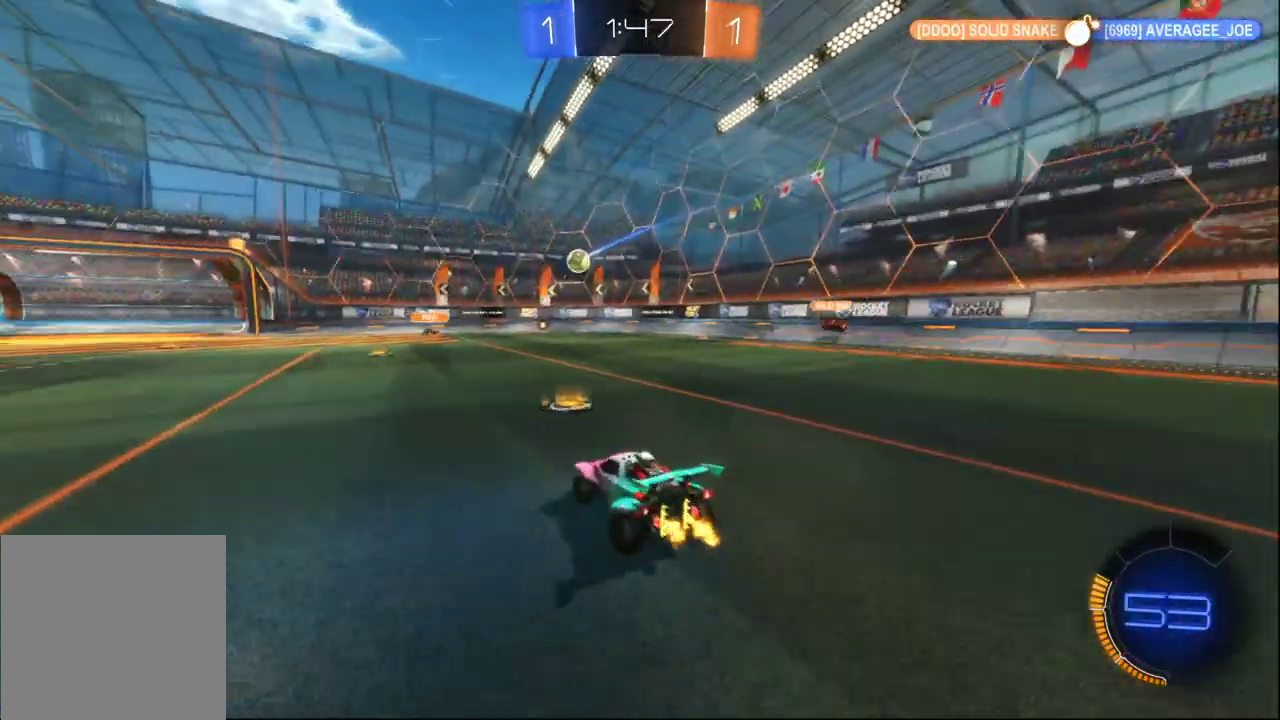
{"buttons": ["L2", "R2"], "left_stick": "center", "right_stick": "center"}
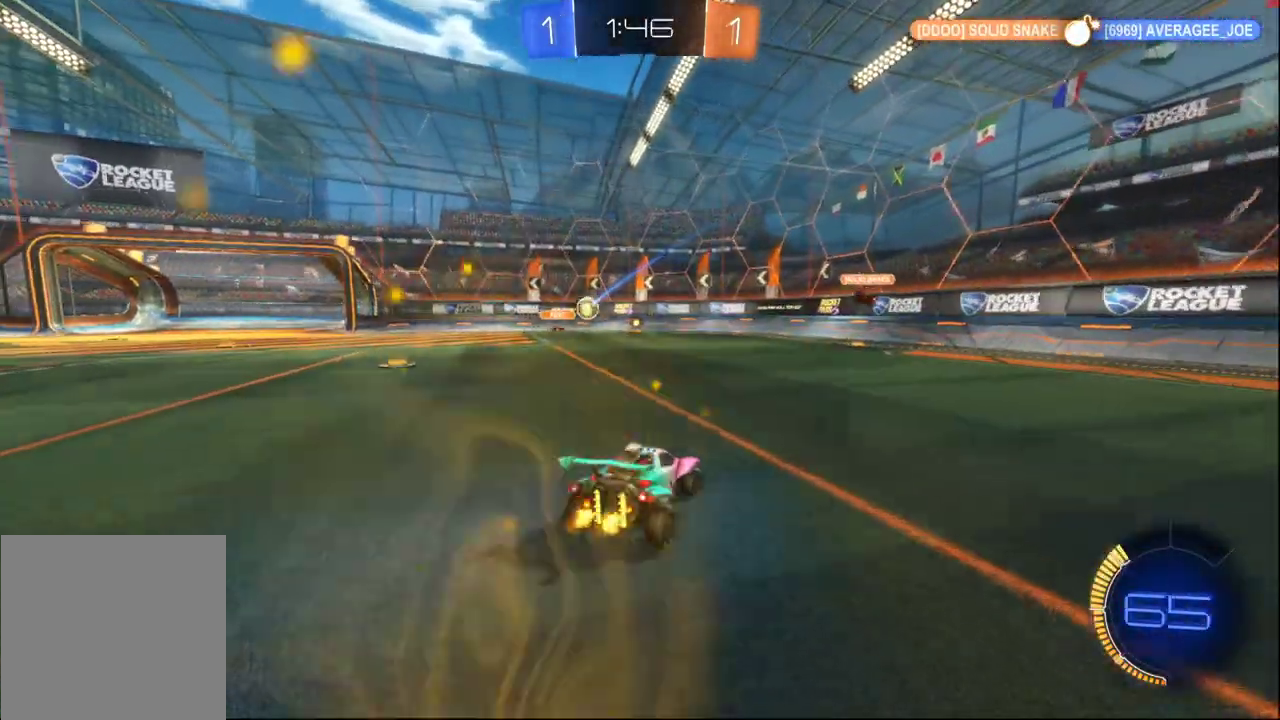
{"buttons": ["B", "R2"], "left_stick": "center", "right_stick": "center", "events": [[17, "L2", "up"], [333, "left_stick", "right"], [417, "B", "down"], [500, "left_stick", "center"]]}
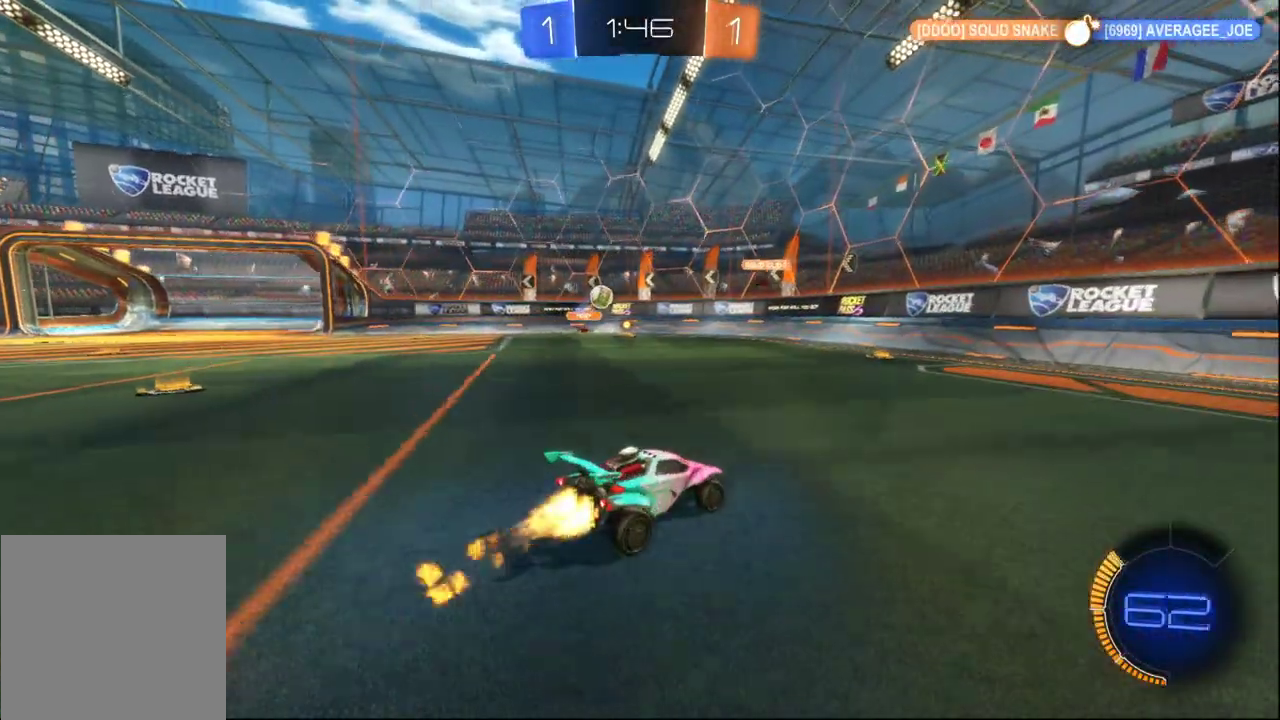
{"buttons": ["L2"], "left_stick": "left", "right_stick": "center", "events": [[150, "B", "up"], [300, "left_stick", "left"], [433, "L2", "down"], [483, "R2", "up"]]}
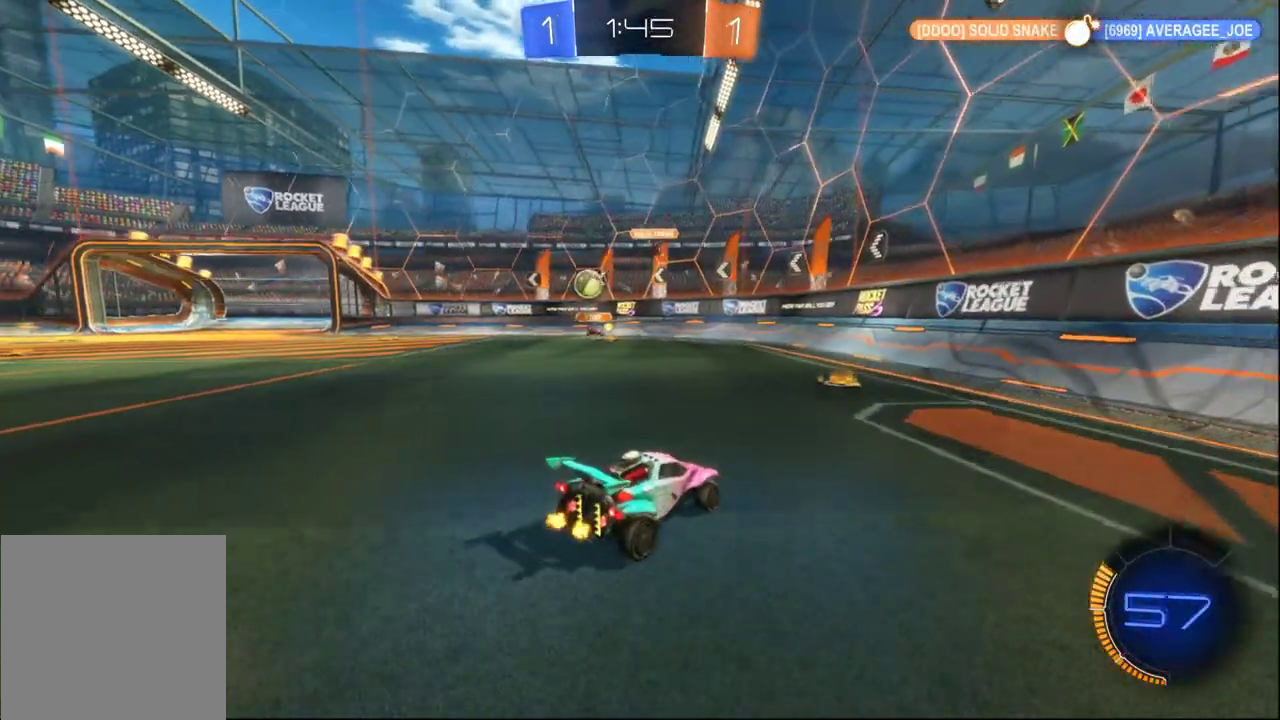
{"buttons": ["R2"], "left_stick": "left", "right_stick": "center", "events": [[133, "L2", "up"], [150, "R2", "down"]]}
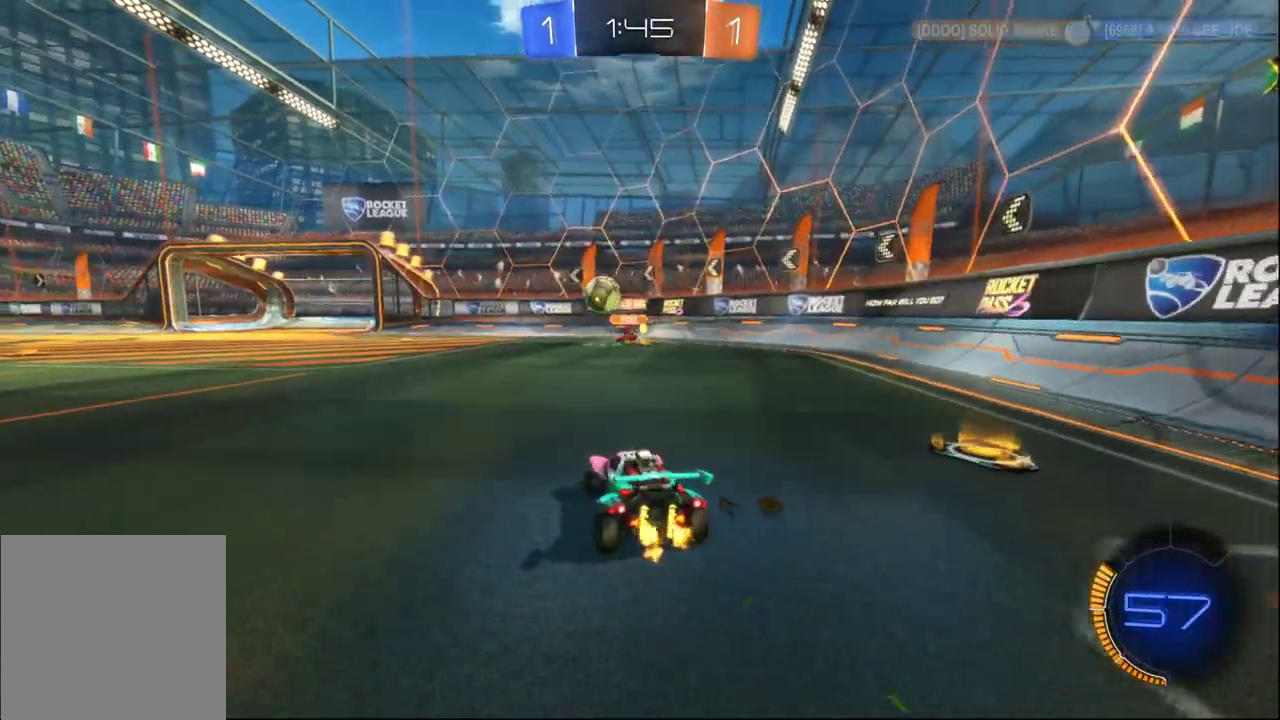
{"buttons": ["B", "R2"], "left_stick": "down", "right_stick": "center", "events": [[183, "left_stick", "center"], [317, "A", "down"], [317, "left_stick", "down"], [350, "B", "down"], [467, "A", "up"]]}
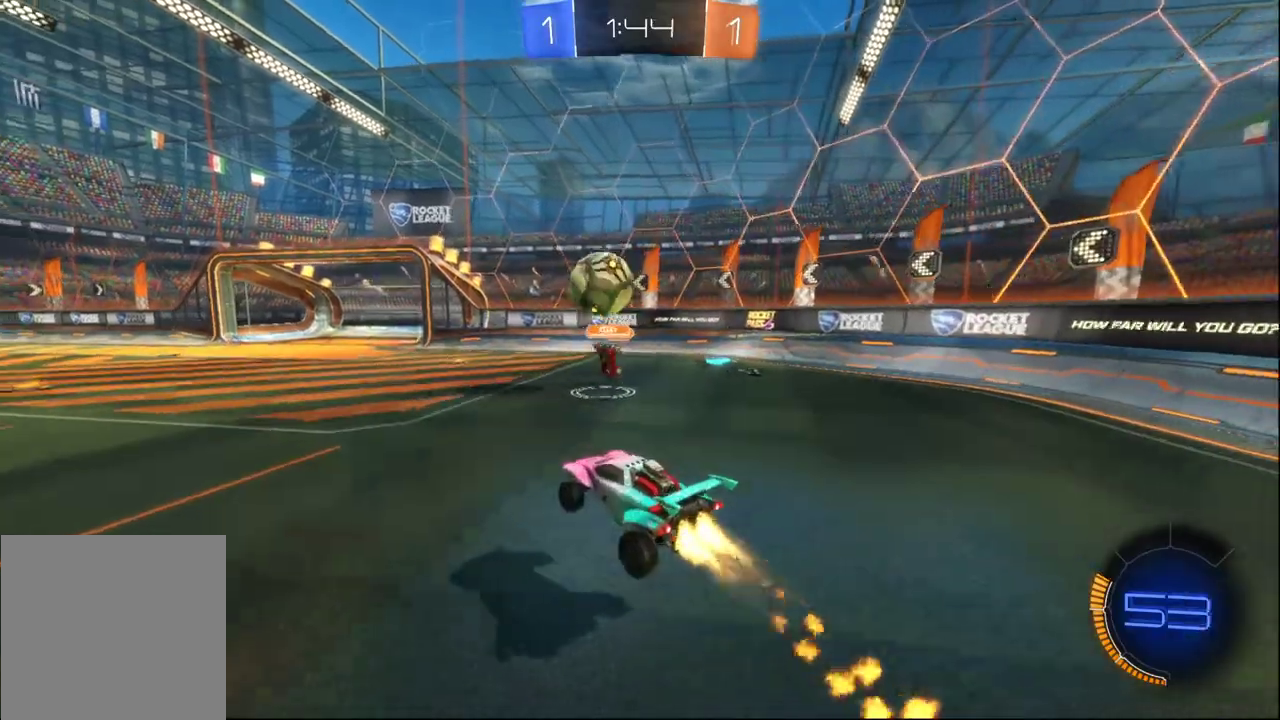
{"buttons": ["R2"], "left_stick": "up-left", "right_stick": "center", "events": [[83, "left_stick", "down-left"], [150, "A", "down"], [150, "left_stick", "center"], [200, "left_stick", "down-left"], [250, "left_stick", "up-left"], [300, "A", "up"], [467, "B", "up"]]}
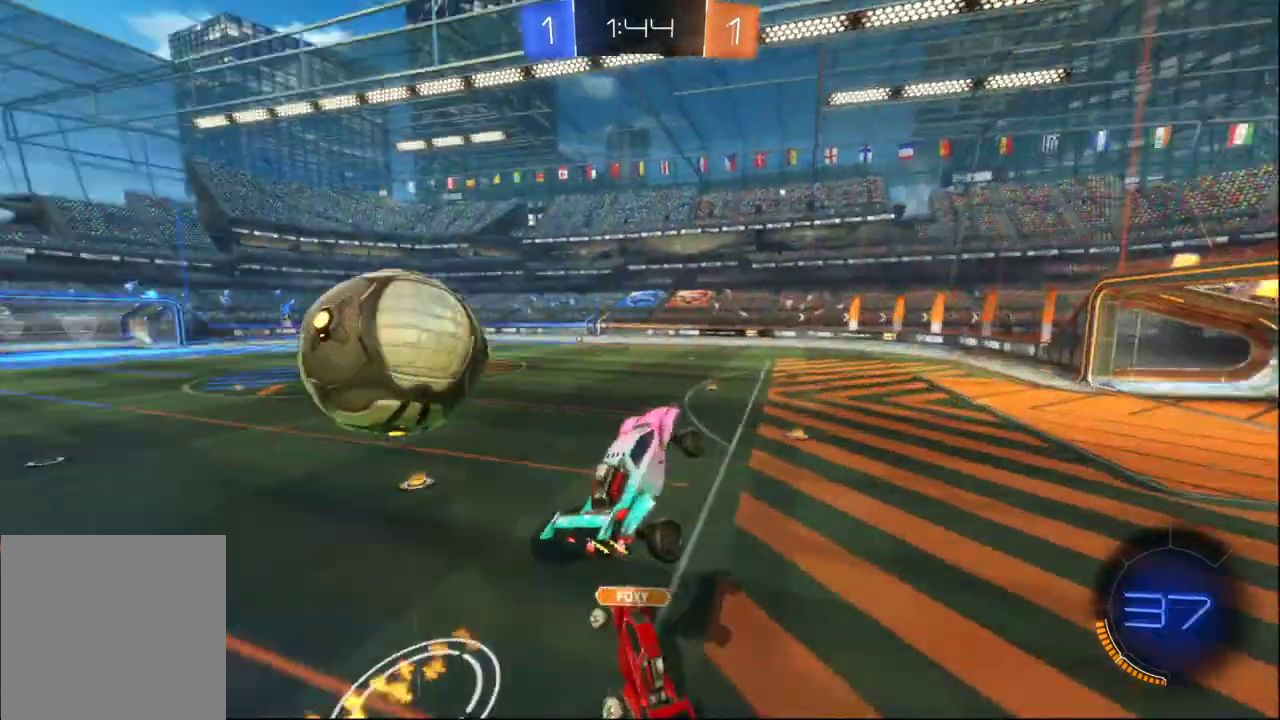
{"buttons": ["B", "R2"], "left_stick": "right", "right_stick": "center", "events": [[33, "left_stick", "left"], [100, "left_stick", "up-left"], [200, "B", "down"], [233, "left_stick", "up"], [283, "left_stick", "up-right"], [333, "left_stick", "right"]]}